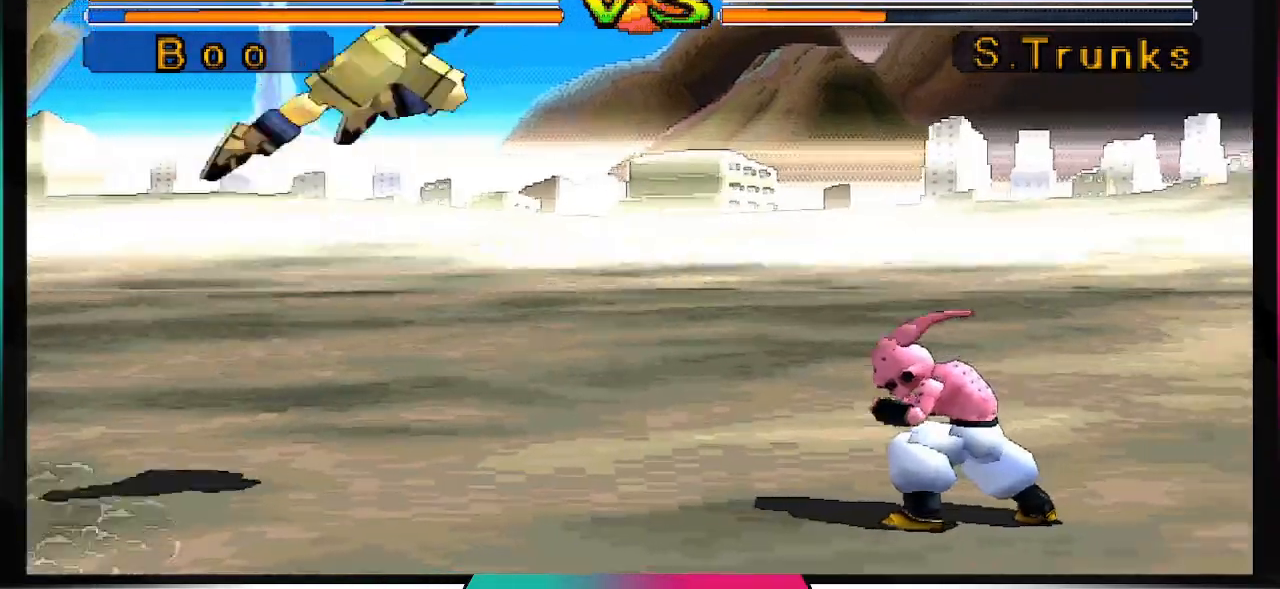
Gameplay with a controller (PlayStation layout); each line is a JSON object with the inputs held at the frame after it. "events" lists button and stick changes between this image and that frame as [ms after this image, input, new state], when the widget could be followed in between. Not read: L3 R2 R3.
{"buttons": ["TRIANGLE"], "left_stick": "center", "right_stick": "center", "events": [[267, "DPAD_DOWN", "down"], [300, "DPAD_DOWN", "up"], [367, "DPAD_LEFT", "down"], [467, "TRIANGLE", "down"], [500, "DPAD_LEFT", "up"]]}
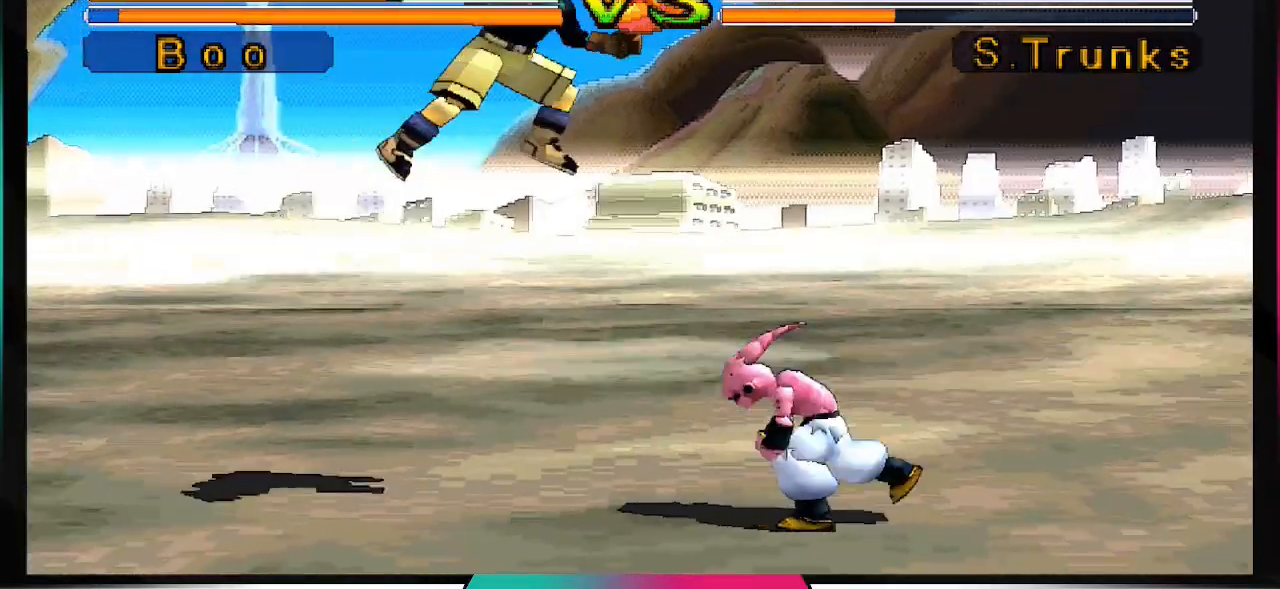
{"buttons": [], "left_stick": "center", "right_stick": "center", "events": [[100, "TRIANGLE", "up"]]}
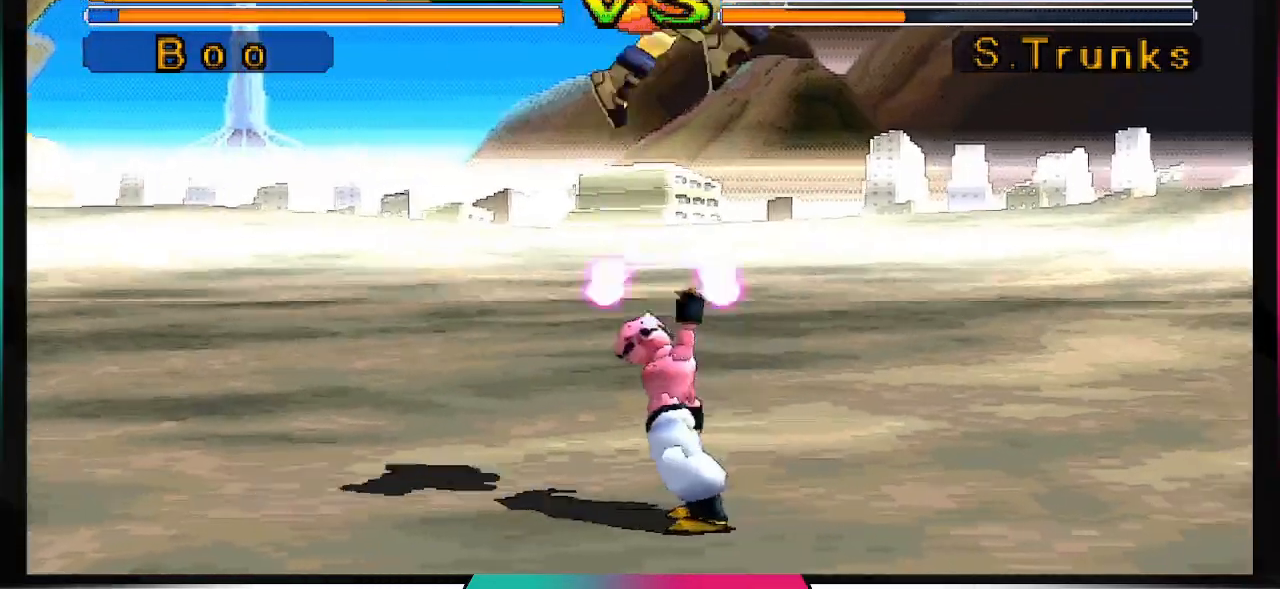
{"buttons": [], "left_stick": "center", "right_stick": "center"}
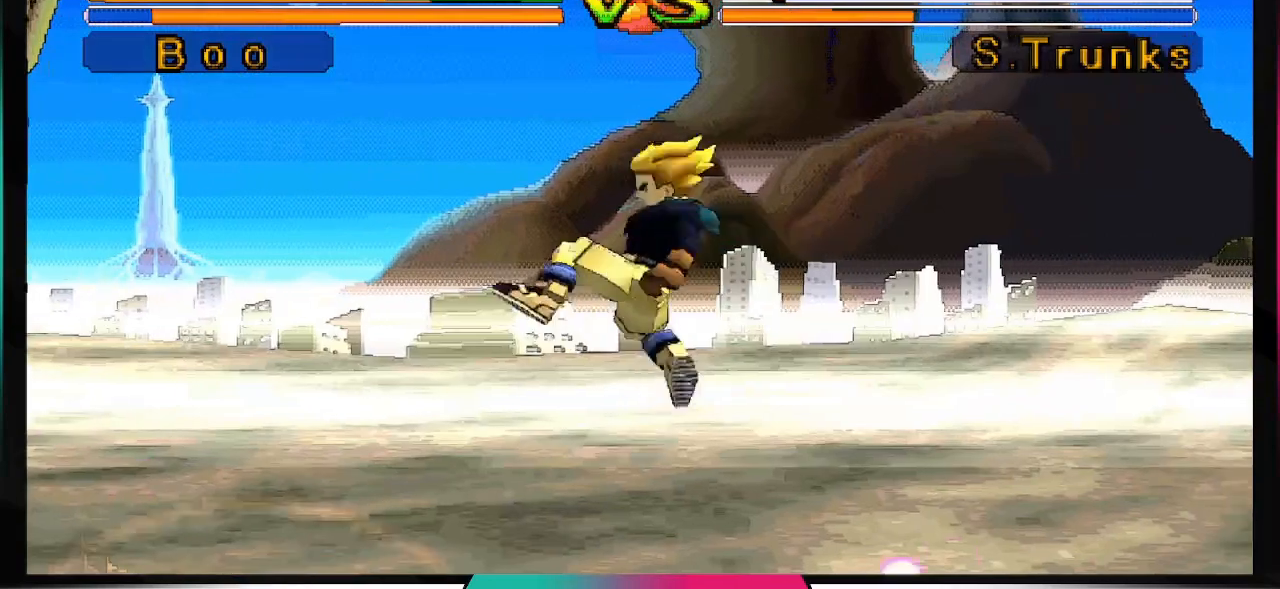
{"buttons": [], "left_stick": "center", "right_stick": "center", "events": []}
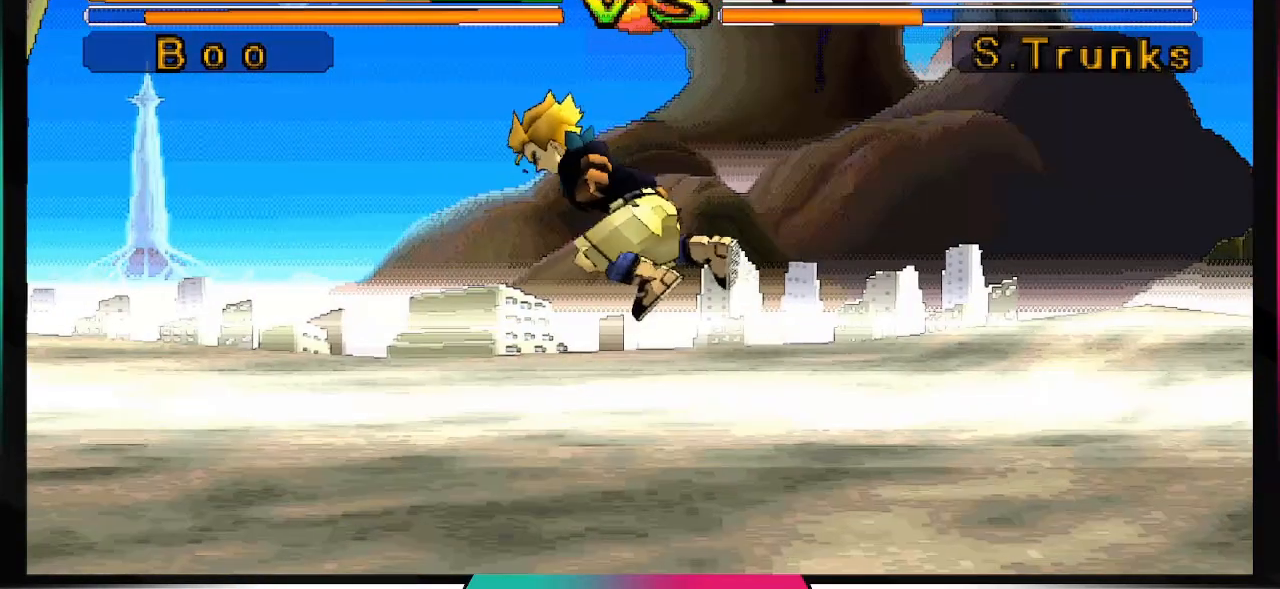
{"buttons": [], "left_stick": "center", "right_stick": "center", "events": []}
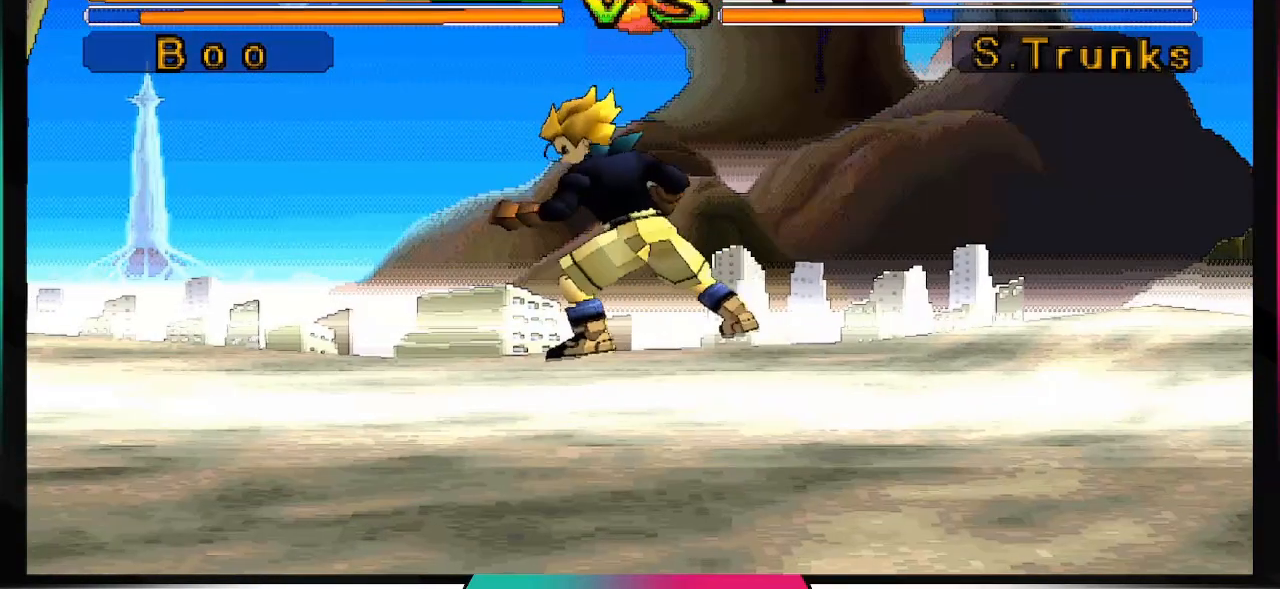
{"buttons": ["DPAD_DOWN"], "left_stick": "center", "right_stick": "center"}
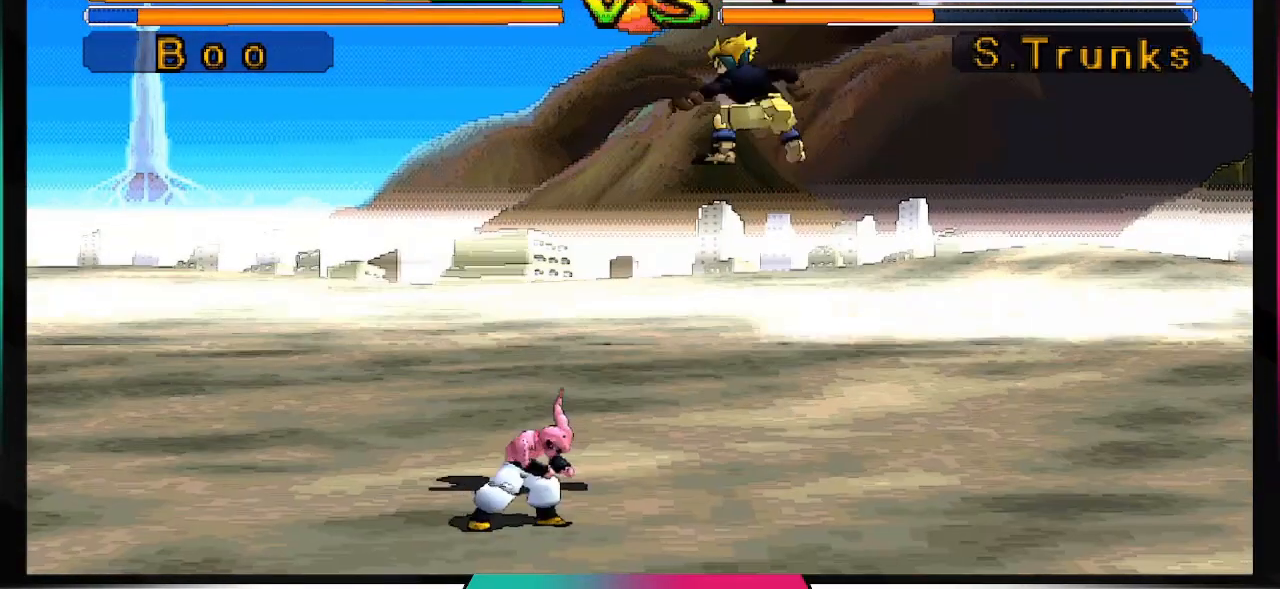
{"buttons": ["DPAD_DOWN"], "left_stick": "center", "right_stick": "center", "events": [[67, "DPAD_DOWN", "up"], [133, "DPAD_DOWN", "down"], [233, "DPAD_DOWN", "up"], [300, "DPAD_DOWN", "down"], [367, "DPAD_DOWN", "up"], [467, "DPAD_DOWN", "down"]]}
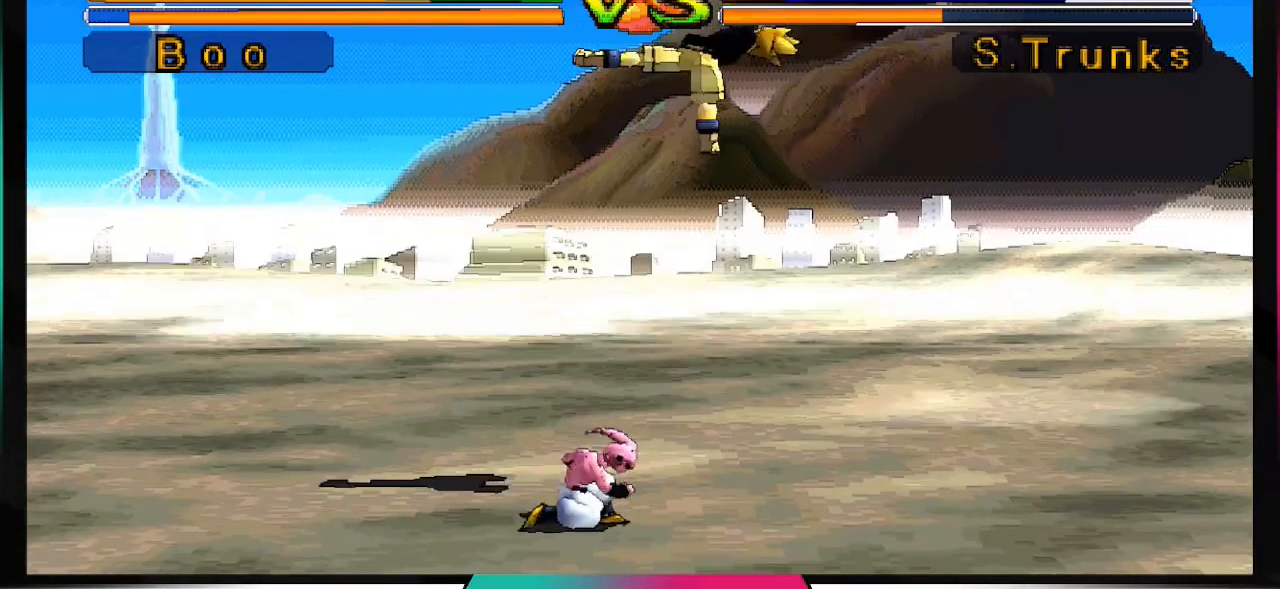
{"buttons": ["DPAD_DOWN"], "left_stick": "center", "right_stick": "center", "events": [[67, "DPAD_DOWN", "up"], [467, "DPAD_DOWN", "down"]]}
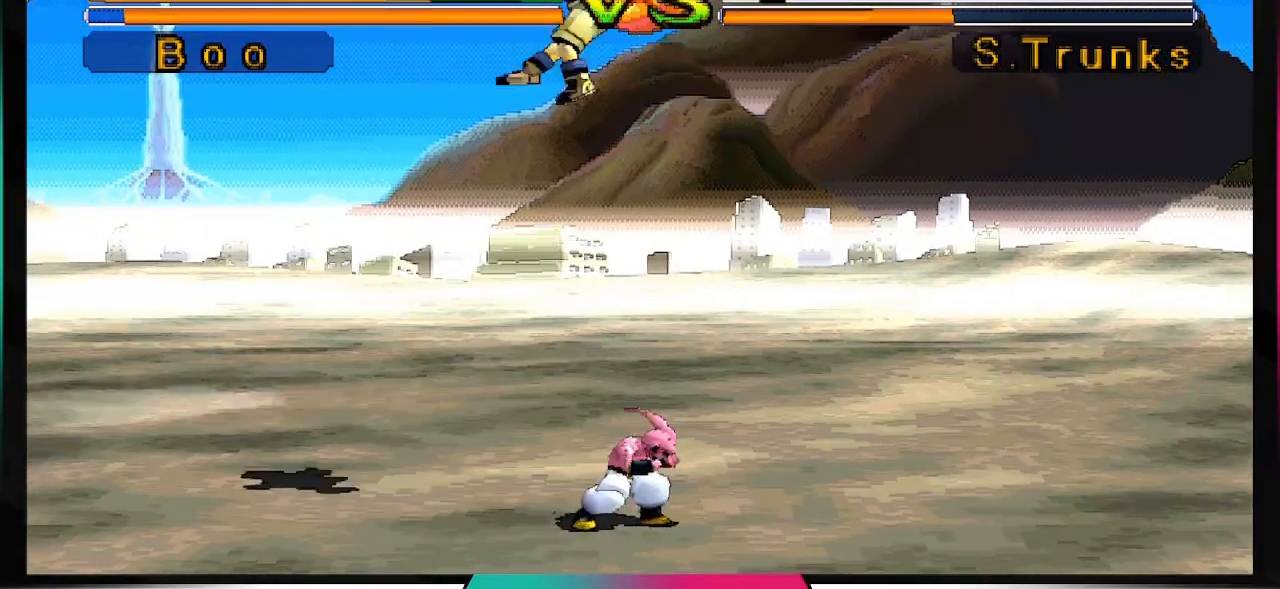
{"buttons": ["DPAD_DOWN"], "left_stick": "center", "right_stick": "center", "events": [[67, "DPAD_DOWN", "up"], [433, "DPAD_DOWN", "down"]]}
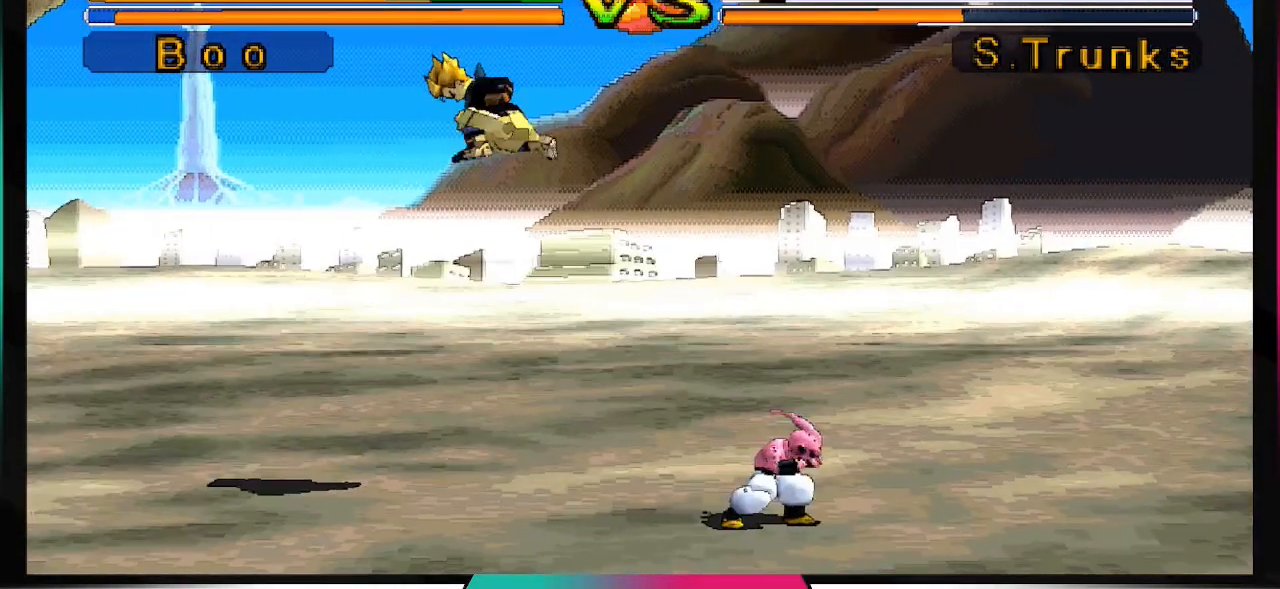
{"buttons": [], "left_stick": "center", "right_stick": "center", "events": [[67, "DPAD_DOWN", "up"]]}
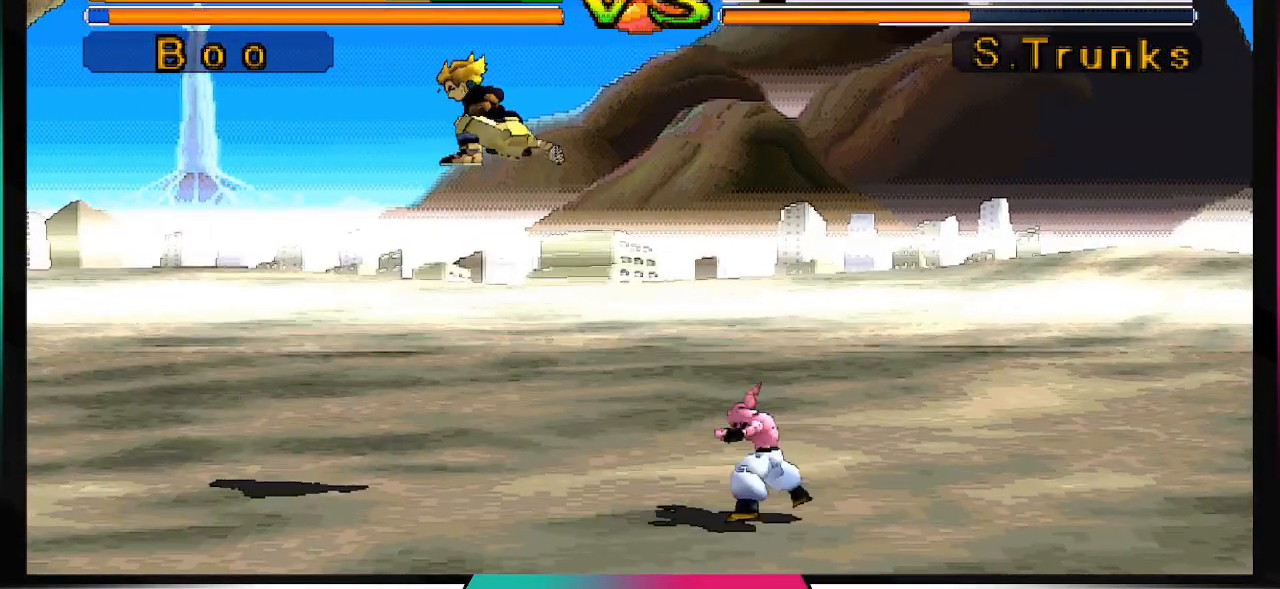
{"buttons": ["CROSS", "SQUARE"], "left_stick": "center", "right_stick": "center", "events": [[433, "CROSS", "down"], [433, "SQUARE", "down"]]}
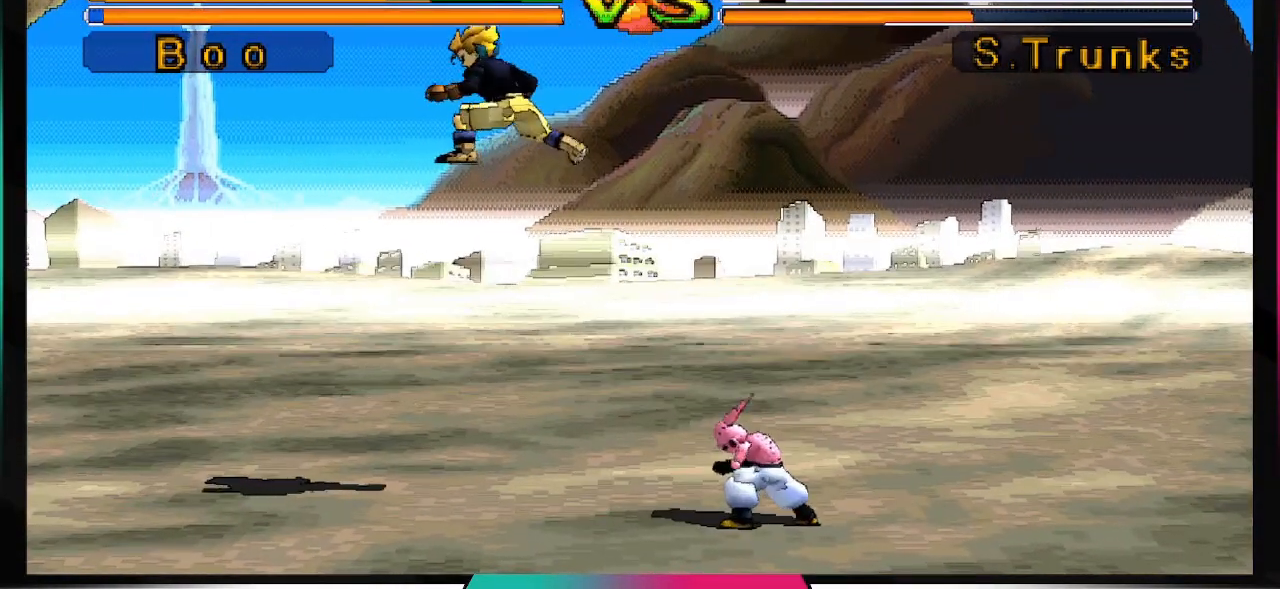
{"buttons": [], "left_stick": "center", "right_stick": "center", "events": [[100, "CROSS", "up"], [100, "SQUARE", "up"]]}
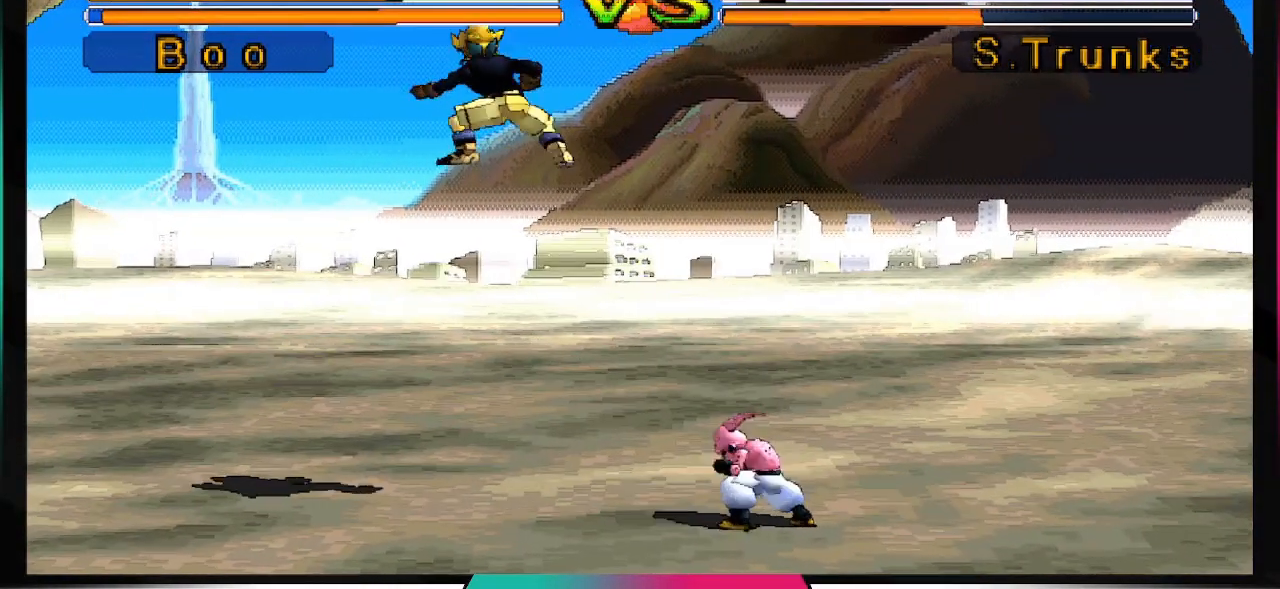
{"buttons": [], "left_stick": "center", "right_stick": "center", "events": [[300, "CROSS", "down"], [300, "SQUARE", "down"], [467, "CROSS", "up"], [467, "SQUARE", "up"]]}
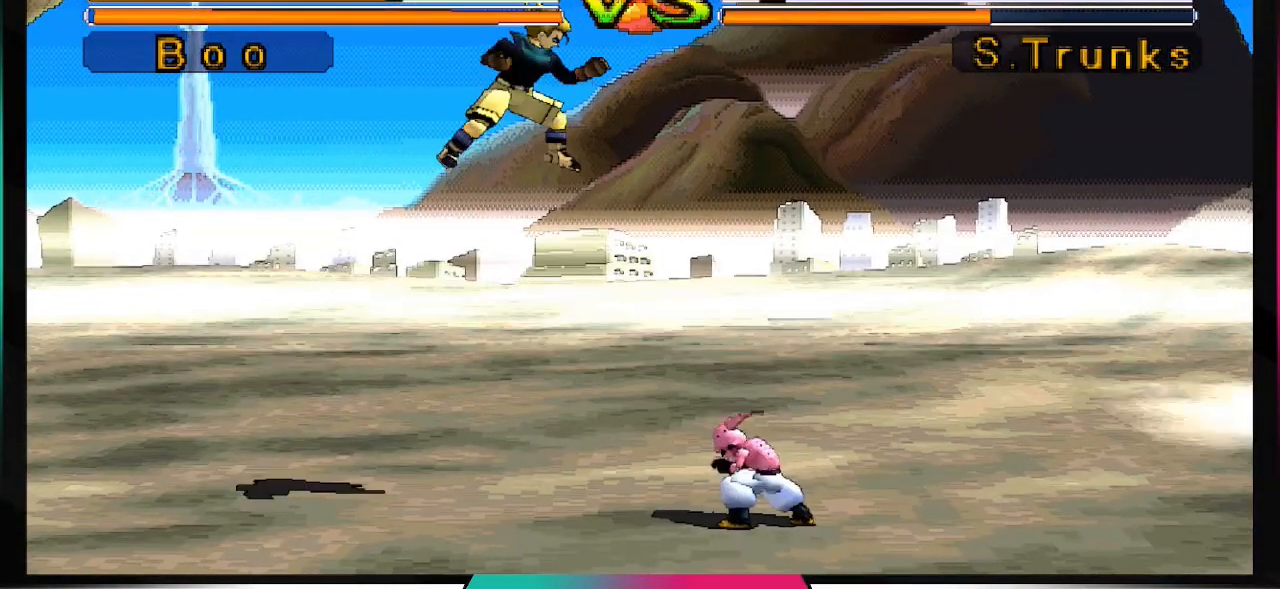
{"buttons": ["CROSS", "SQUARE"], "left_stick": "center", "right_stick": "center", "events": [[433, "CROSS", "down"], [467, "SQUARE", "down"]]}
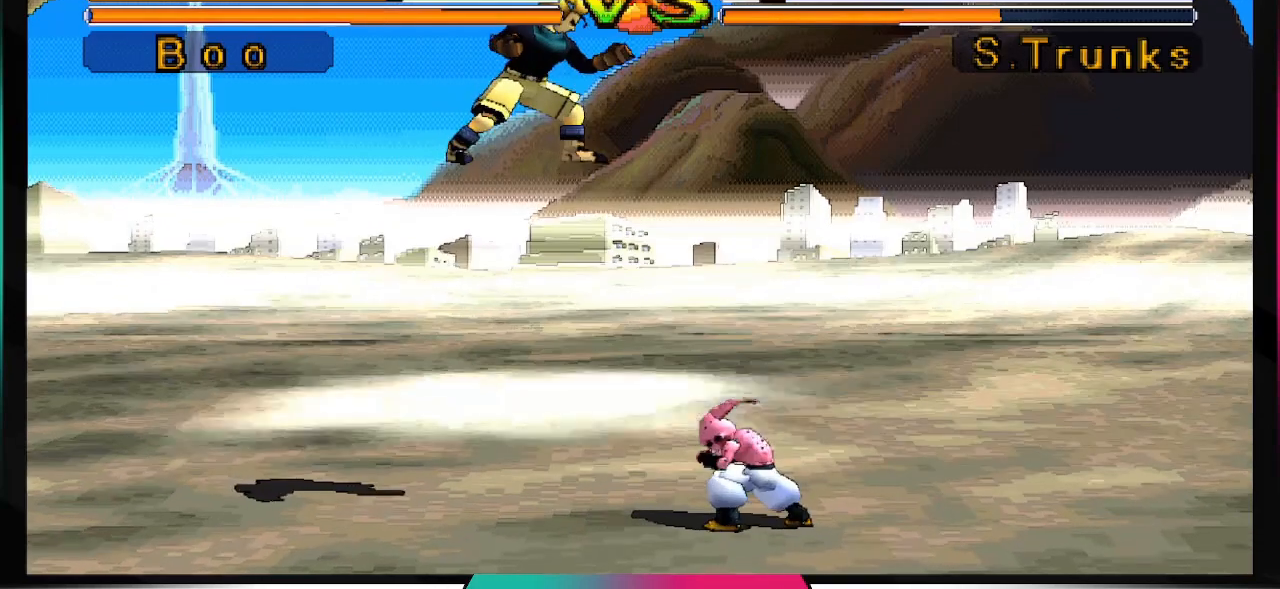
{"buttons": [], "left_stick": "center", "right_stick": "center", "events": [[67, "SQUARE", "up"], [133, "CROSS", "up"]]}
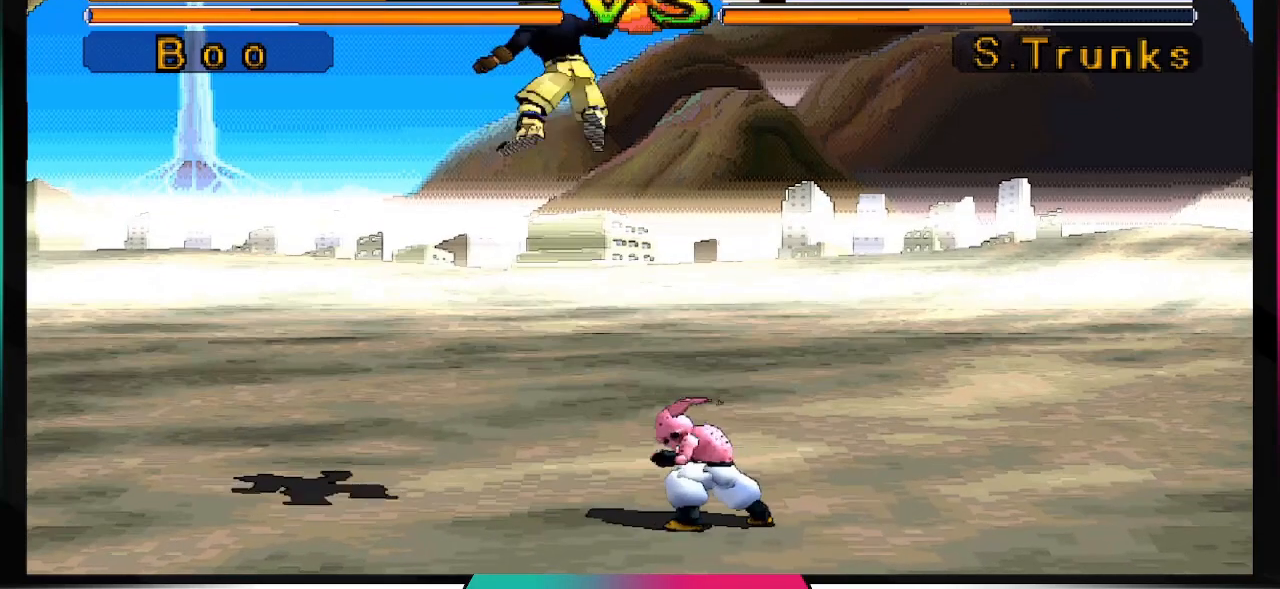
{"buttons": [], "left_stick": "center", "right_stick": "center", "events": [[67, "CROSS", "down"], [67, "SQUARE", "down"], [233, "SQUARE", "up"], [267, "CROSS", "up"]]}
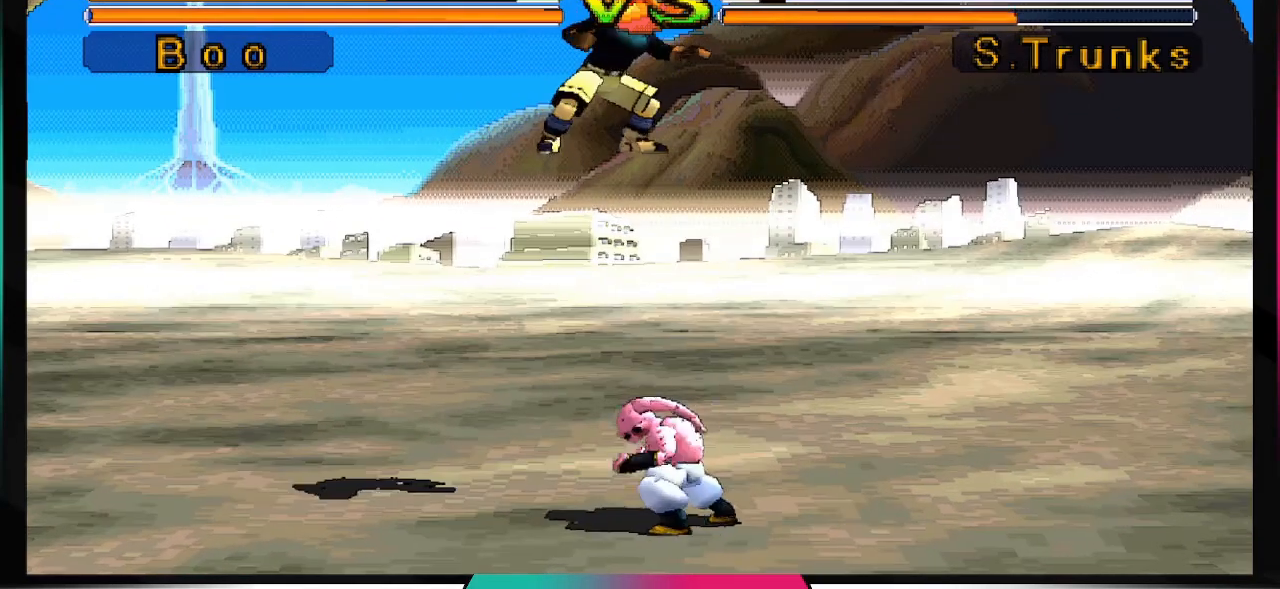
{"buttons": [], "left_stick": "center", "right_stick": "center", "events": [[167, "CROSS", "down"], [167, "SQUARE", "down"], [300, "CROSS", "up"], [367, "SQUARE", "up"]]}
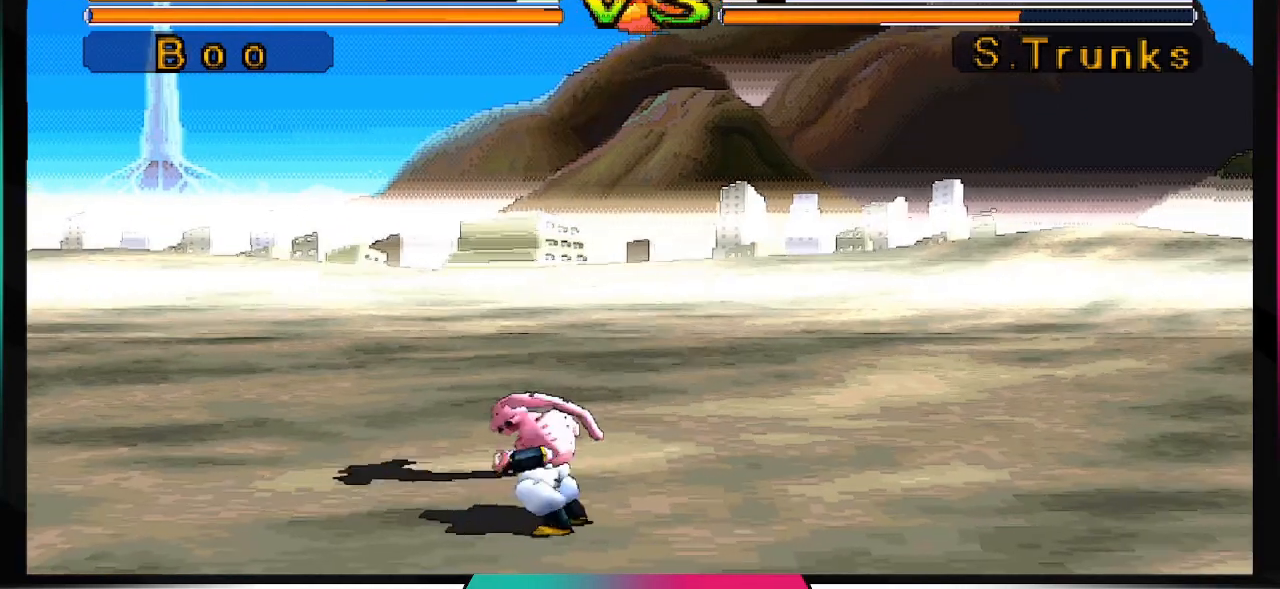
{"buttons": [], "left_stick": "center", "right_stick": "center", "events": [[300, "CROSS", "down"], [300, "SQUARE", "down"], [467, "CROSS", "up"], [467, "SQUARE", "up"]]}
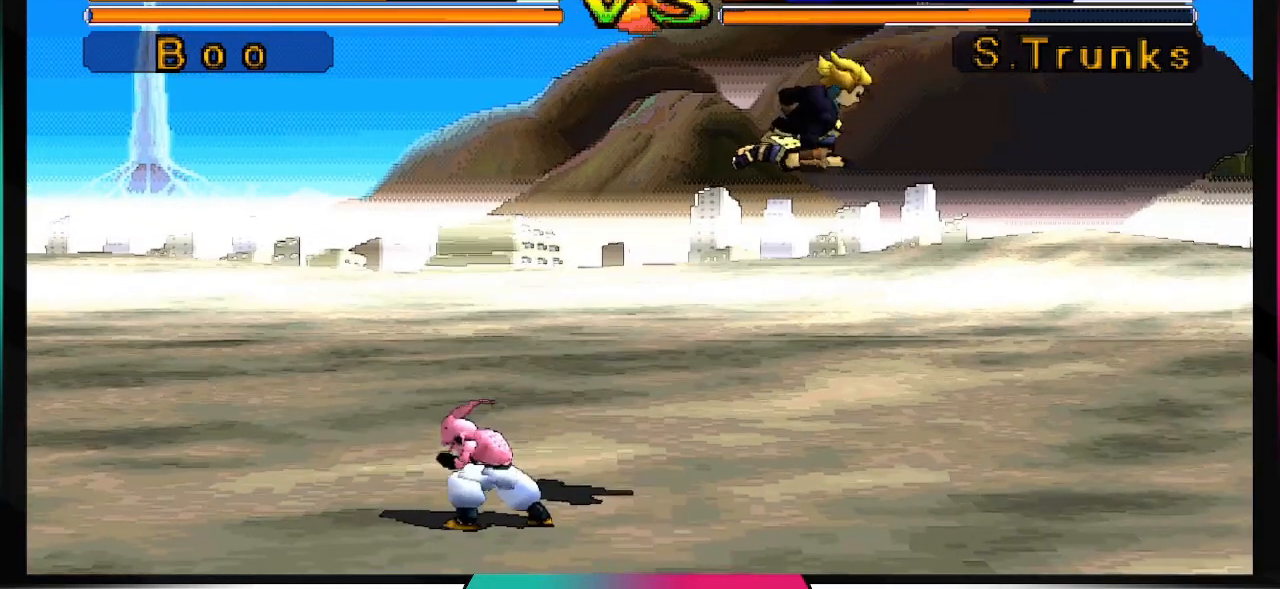
{"buttons": [], "left_stick": "center", "right_stick": "center", "events": []}
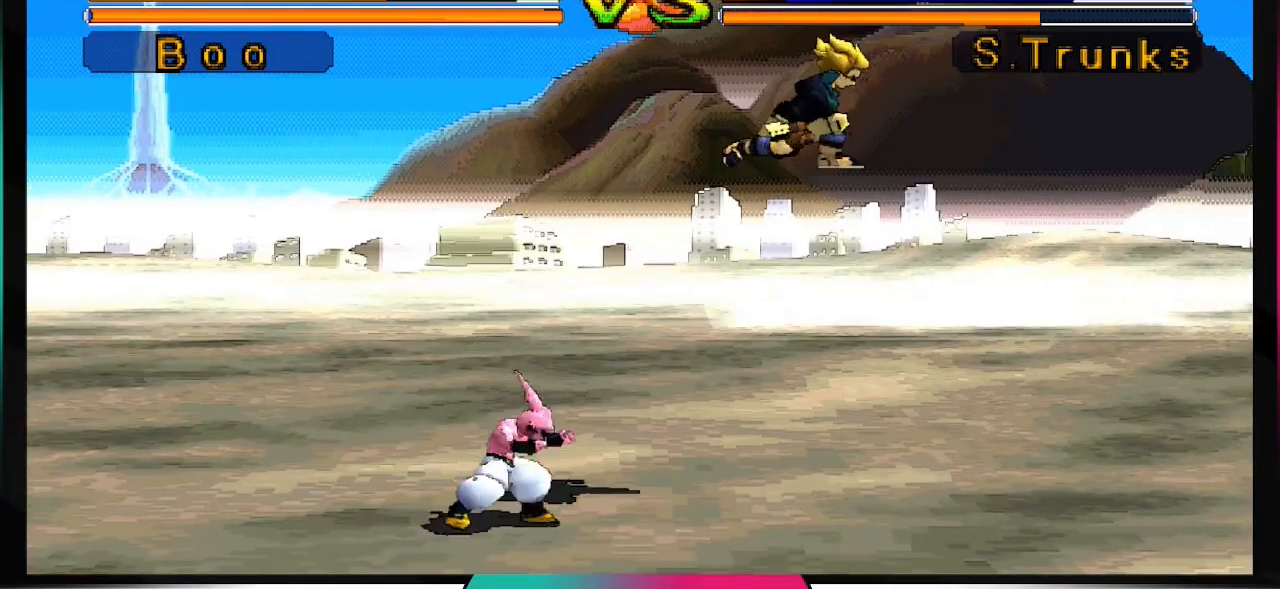
{"buttons": [], "left_stick": "center", "right_stick": "center", "events": [[267, "DPAD_DOWN", "down"], [333, "DPAD_DOWN", "up"], [433, "DPAD_DOWN", "down"], [500, "DPAD_DOWN", "up"]]}
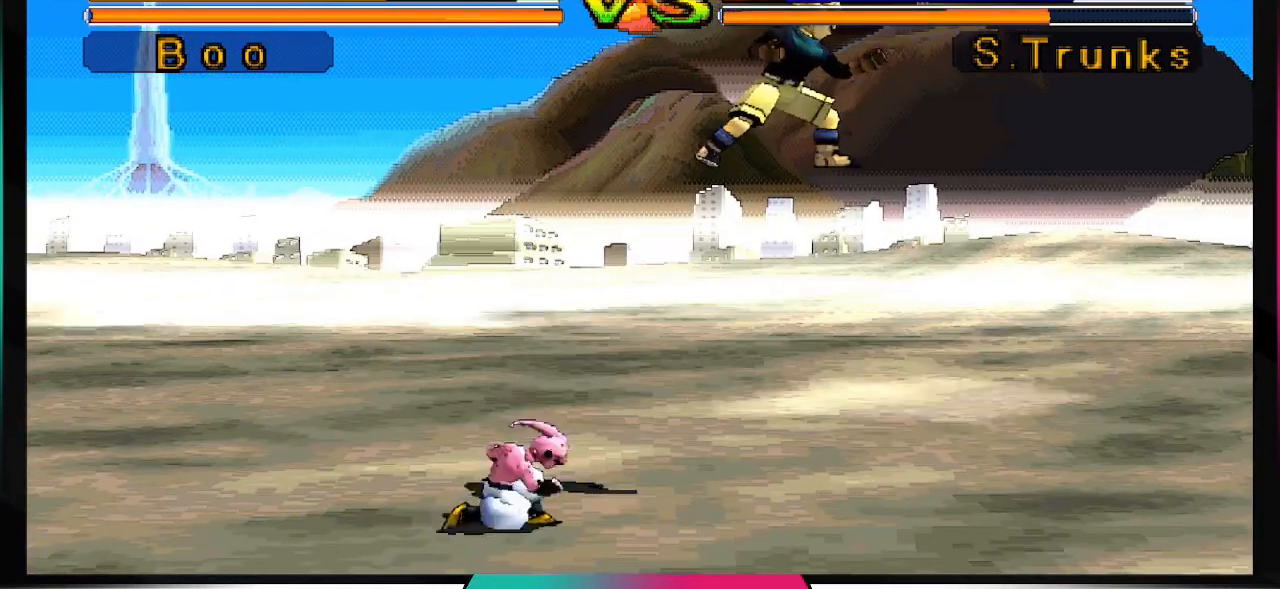
{"buttons": [], "left_stick": "center", "right_stick": "center", "events": [[100, "DPAD_DOWN", "down"], [167, "DPAD_DOWN", "up"], [267, "DPAD_DOWN", "down"], [333, "DPAD_DOWN", "up"], [400, "DPAD_DOWN", "down"], [467, "DPAD_DOWN", "up"]]}
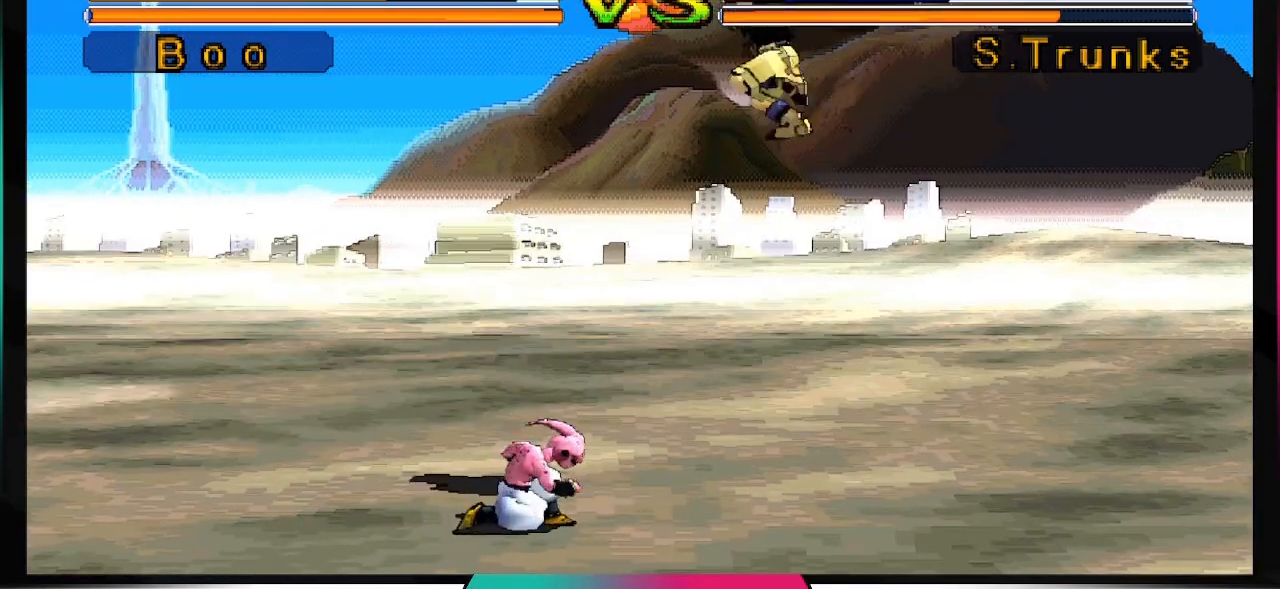
{"buttons": [], "left_stick": "center", "right_stick": "center", "events": [[67, "DPAD_DOWN", "down"], [133, "DPAD_DOWN", "up"], [233, "DPAD_DOWN", "down"], [300, "DPAD_DOWN", "up"], [400, "DPAD_DOWN", "down"], [467, "DPAD_DOWN", "up"]]}
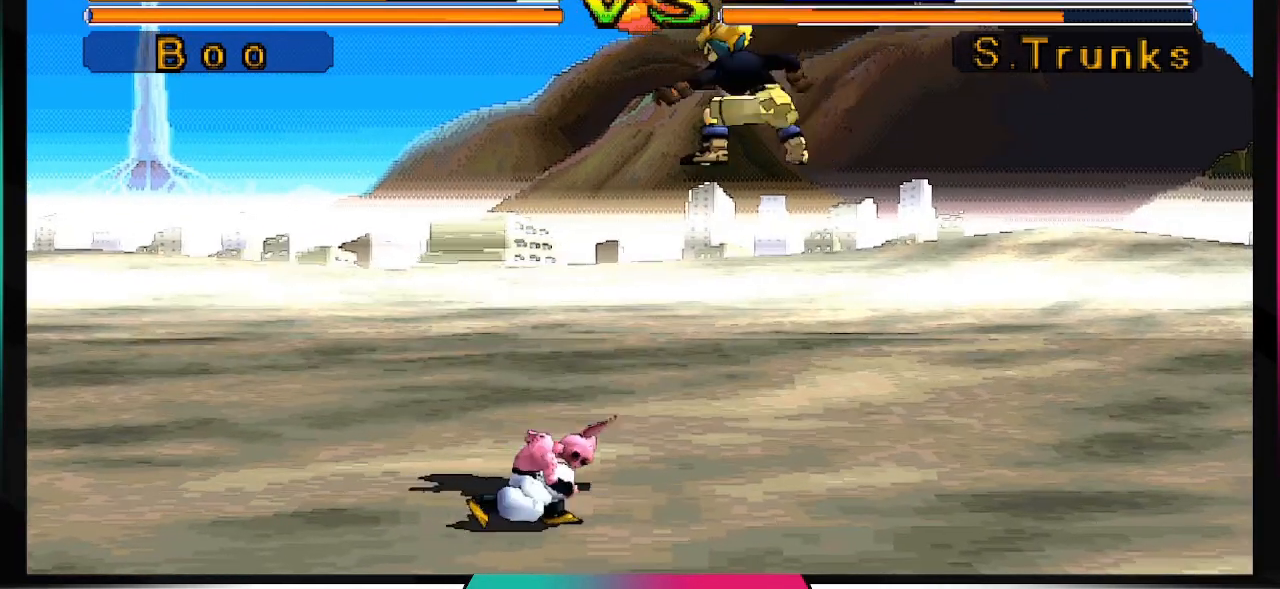
{"buttons": [], "left_stick": "center", "right_stick": "center", "events": [[67, "DPAD_DOWN", "down"], [133, "DPAD_DOWN", "up"], [233, "DPAD_DOWN", "down"], [300, "DPAD_DOWN", "up"], [400, "DPAD_DOWN", "down"], [500, "DPAD_DOWN", "up"]]}
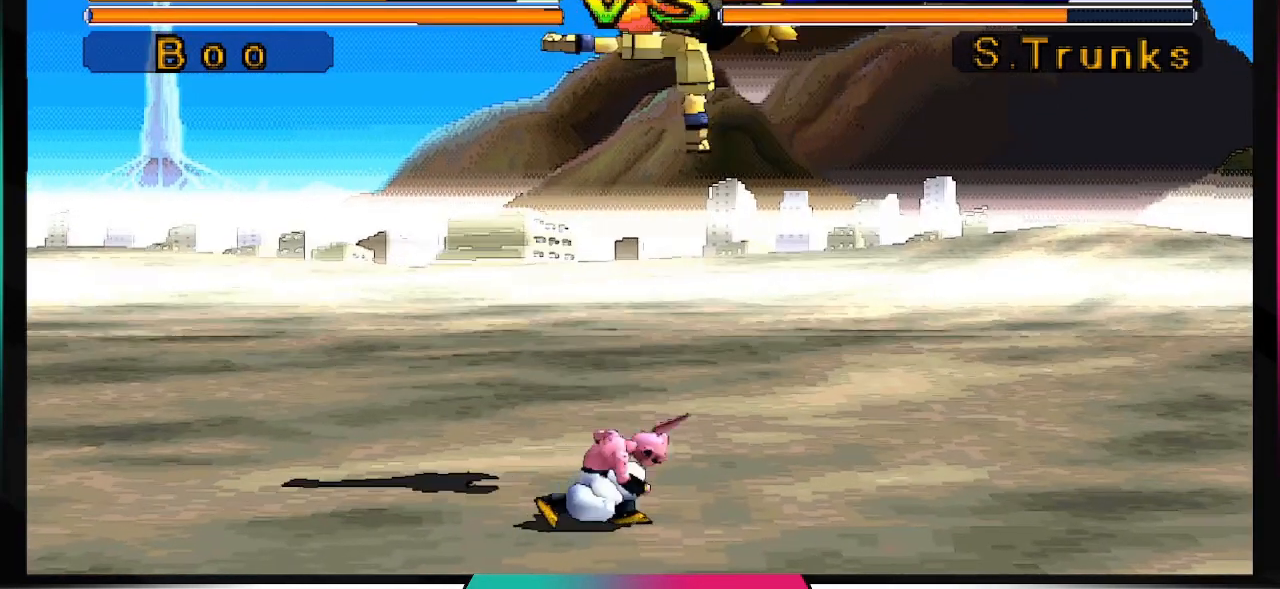
{"buttons": ["DPAD_DOWN"], "left_stick": "center", "right_stick": "center", "events": [[100, "DPAD_DOWN", "down"], [167, "DPAD_DOWN", "up"], [267, "DPAD_DOWN", "down"], [333, "DPAD_DOWN", "up"], [400, "DPAD_DOWN", "down"]]}
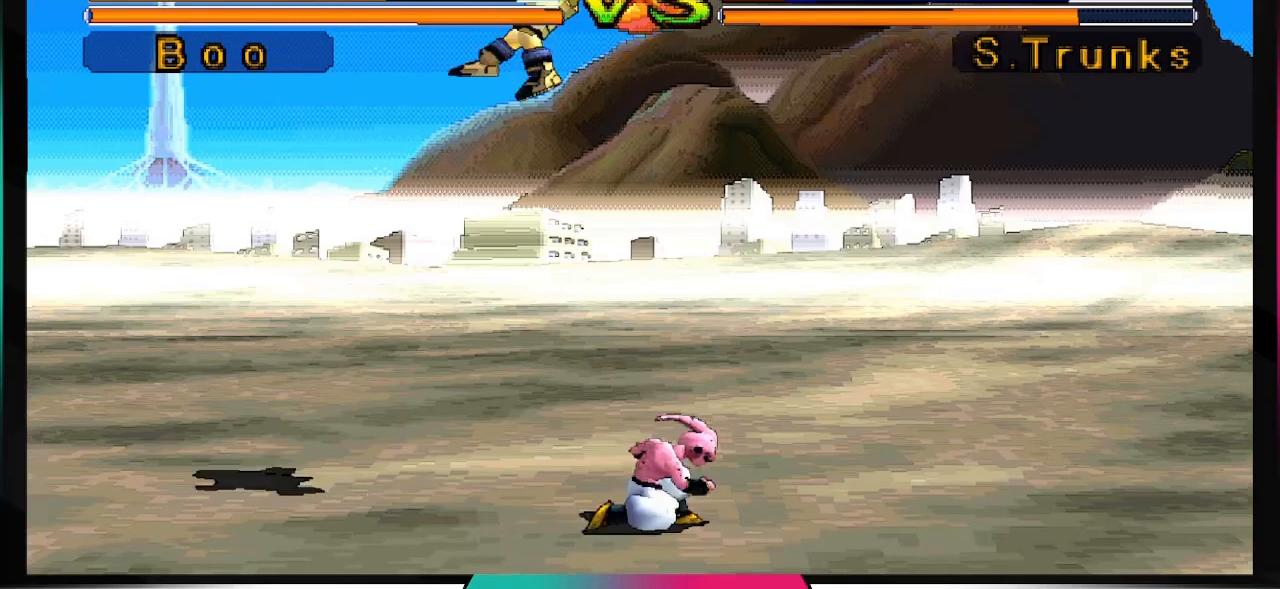
{"buttons": ["DPAD_DOWN"], "left_stick": "center", "right_stick": "center", "events": [[33, "DPAD_DOWN", "up"], [100, "DPAD_DOWN", "down"], [200, "DPAD_DOWN", "up"], [267, "DPAD_DOWN", "down"], [367, "DPAD_DOWN", "up"], [433, "DPAD_DOWN", "down"]]}
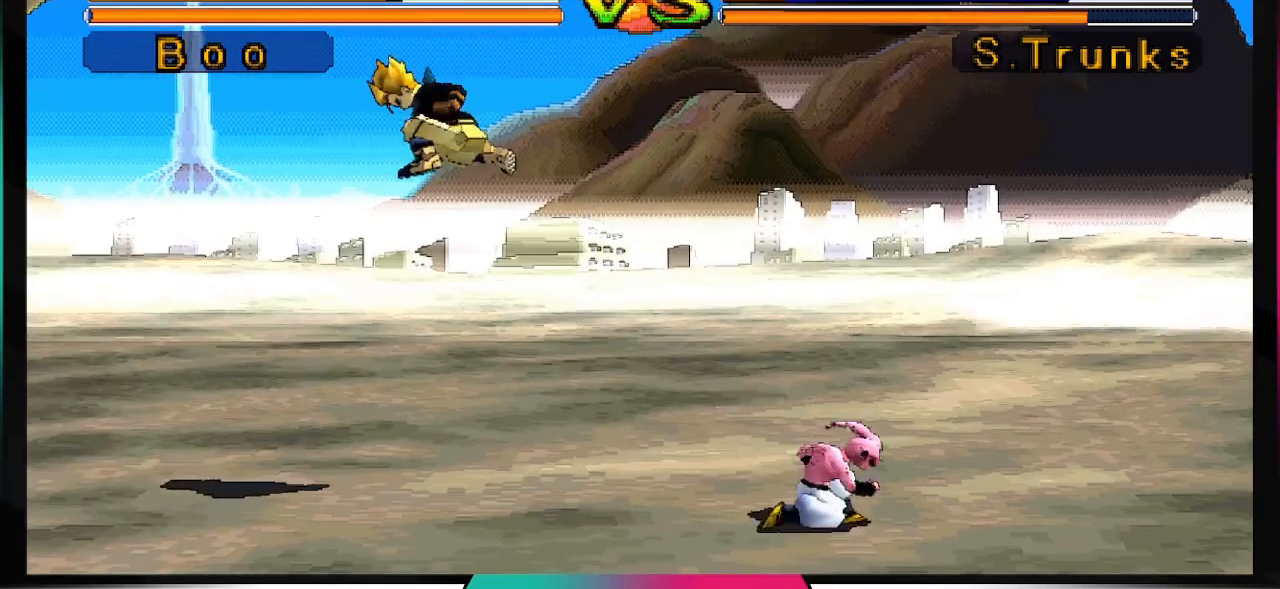
{"buttons": [], "left_stick": "center", "right_stick": "center", "events": [[33, "DPAD_DOWN", "up"], [300, "DPAD_DOWN", "down"], [400, "DPAD_DOWN", "up"]]}
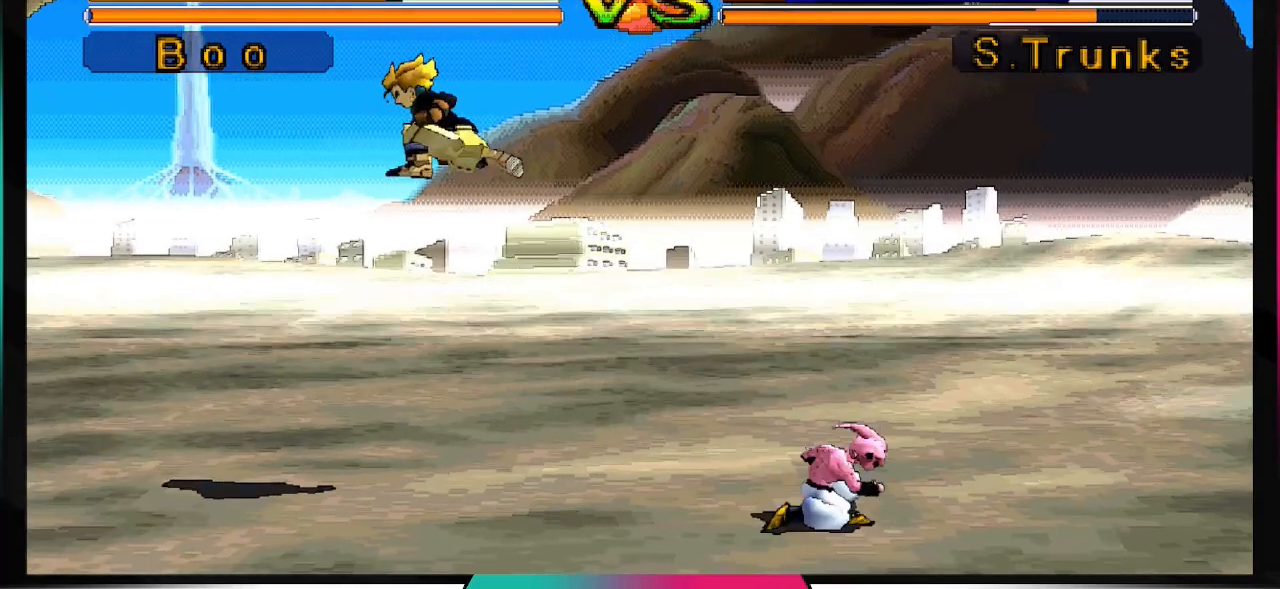
{"buttons": ["DPAD_DOWN"], "left_stick": "center", "right_stick": "center", "events": [[100, "DPAD_DOWN", "down"], [233, "DPAD_DOWN", "up"], [500, "DPAD_DOWN", "down"]]}
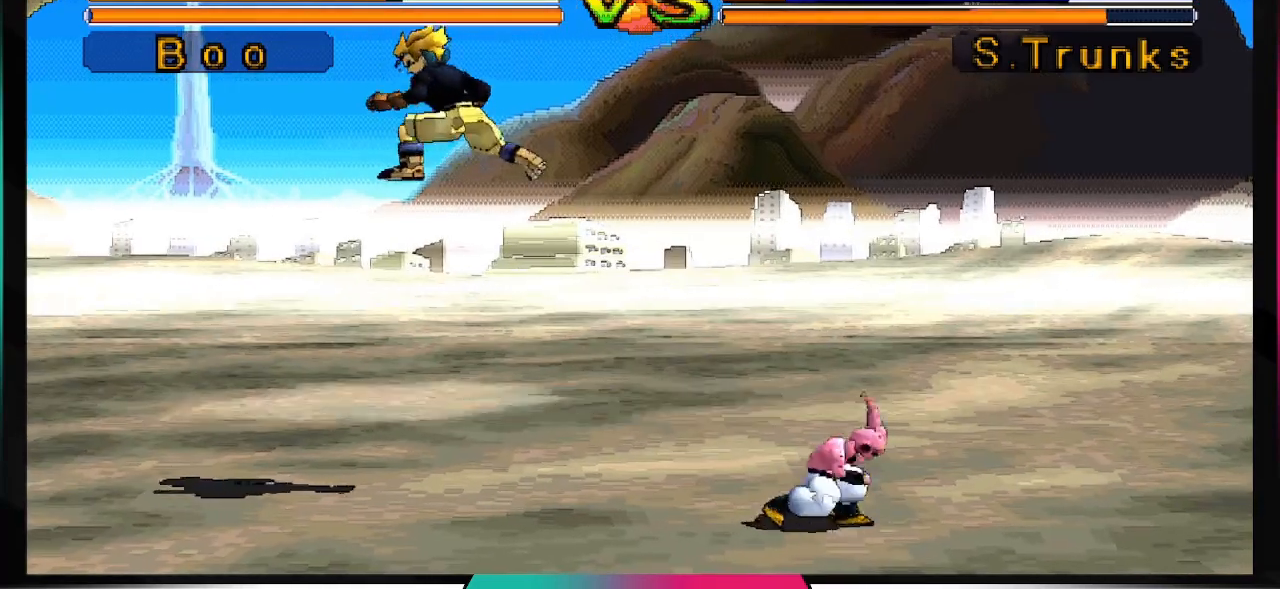
{"buttons": [], "left_stick": "center", "right_stick": "center", "events": [[100, "DPAD_DOWN", "up"], [333, "DPAD_DOWN", "down"], [467, "DPAD_DOWN", "up"]]}